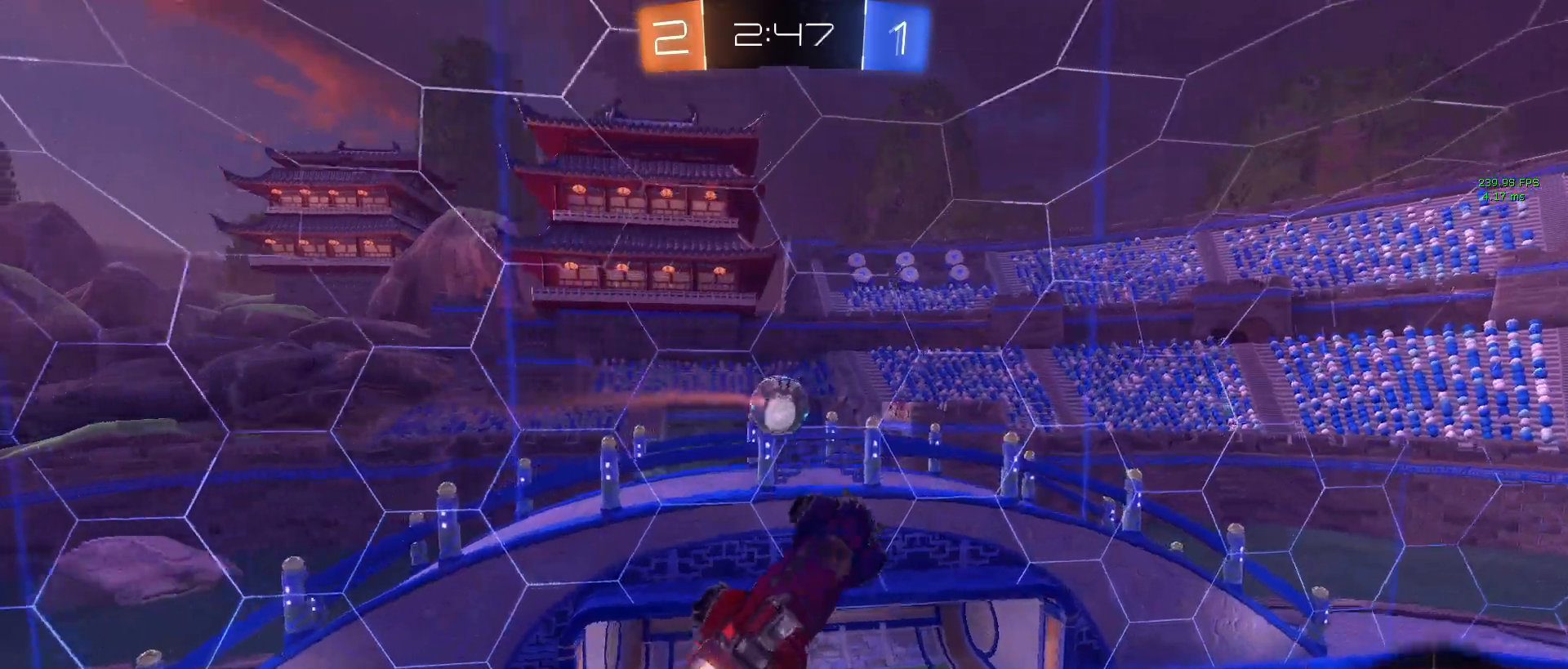
Gameplay with a controller (PlayStation layout); each line is a JSON object with the inputs held at the frame after it. "events" lists button and stick changes between this image and that frame as [ms after this image, input, new state], when the widget could be followed in between.
{"buttons": ["L1", "R2"], "left_stick": "down-left", "right_stick": "center", "events": [[67, "left_stick", "center"], [150, "left_stick", "down-left"], [250, "R1", "up"]]}
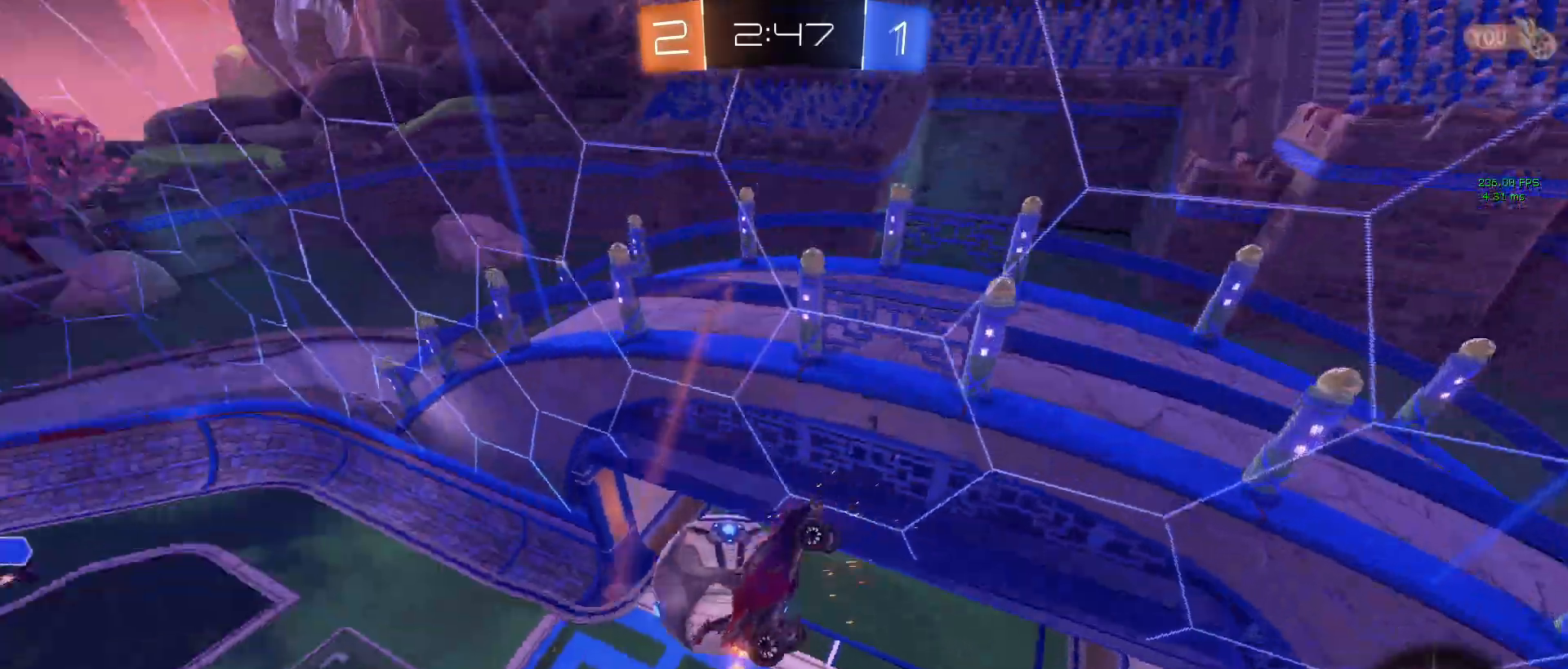
{"buttons": ["R2"], "left_stick": "down", "right_stick": "center", "events": [[83, "L1", "up"], [500, "left_stick", "down"]]}
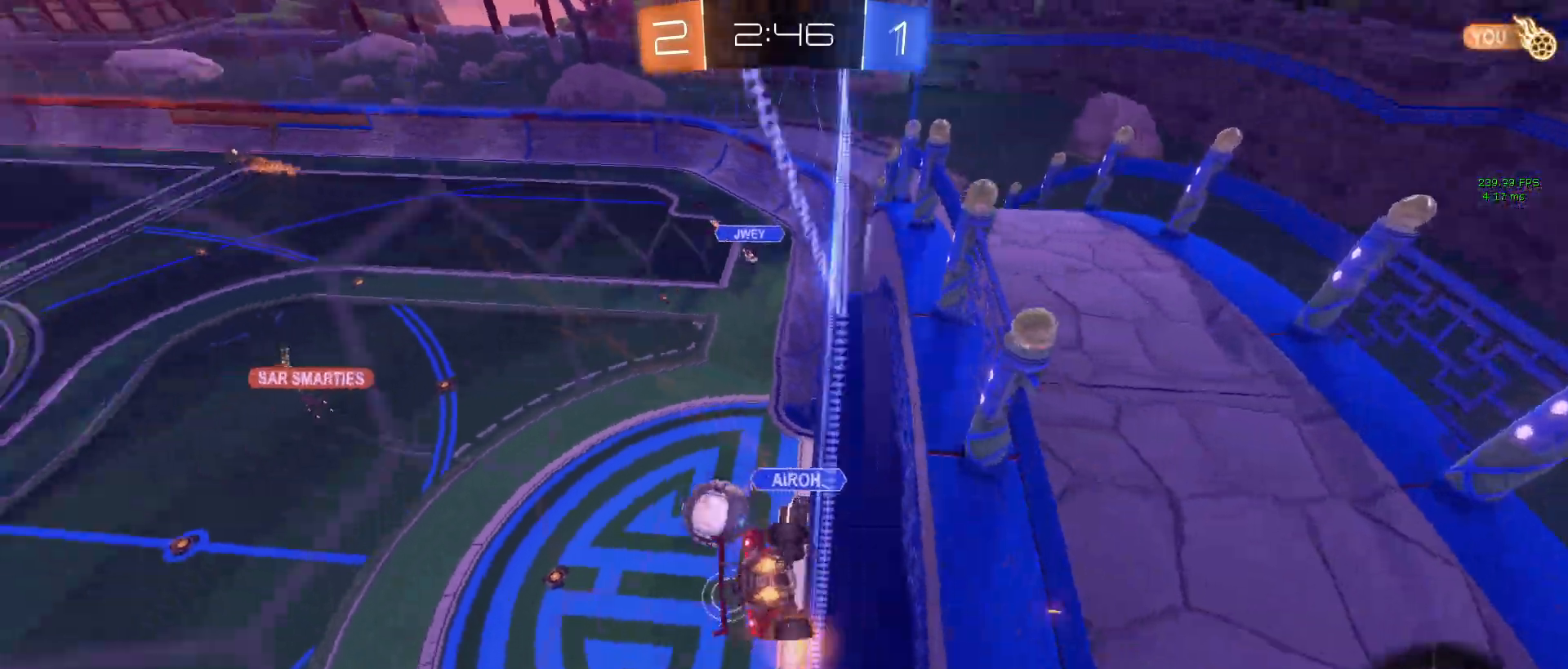
{"buttons": ["R2"], "left_stick": "left", "right_stick": "center", "events": [[117, "left_stick", "center"], [233, "left_stick", "left"]]}
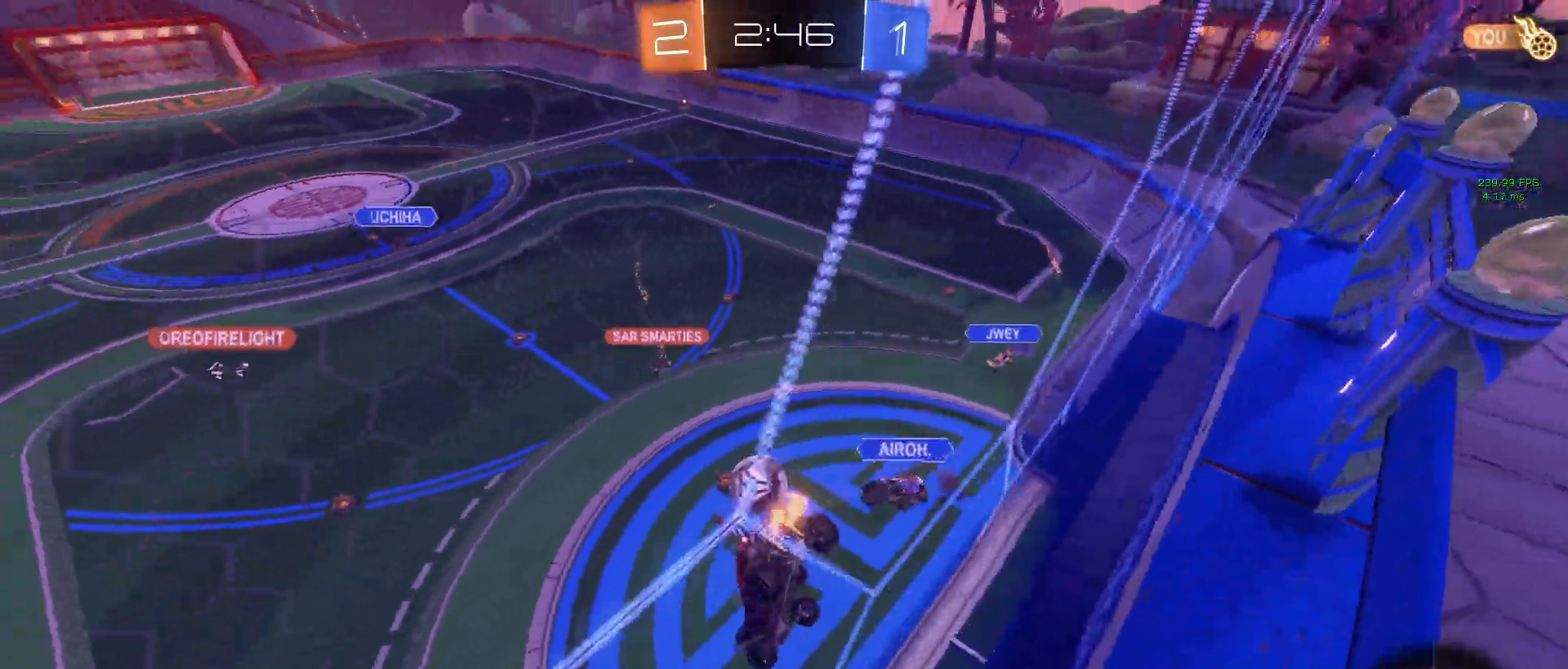
{"buttons": ["R2"], "left_stick": "down-left", "right_stick": "center", "events": [[50, "left_stick", "down-left"]]}
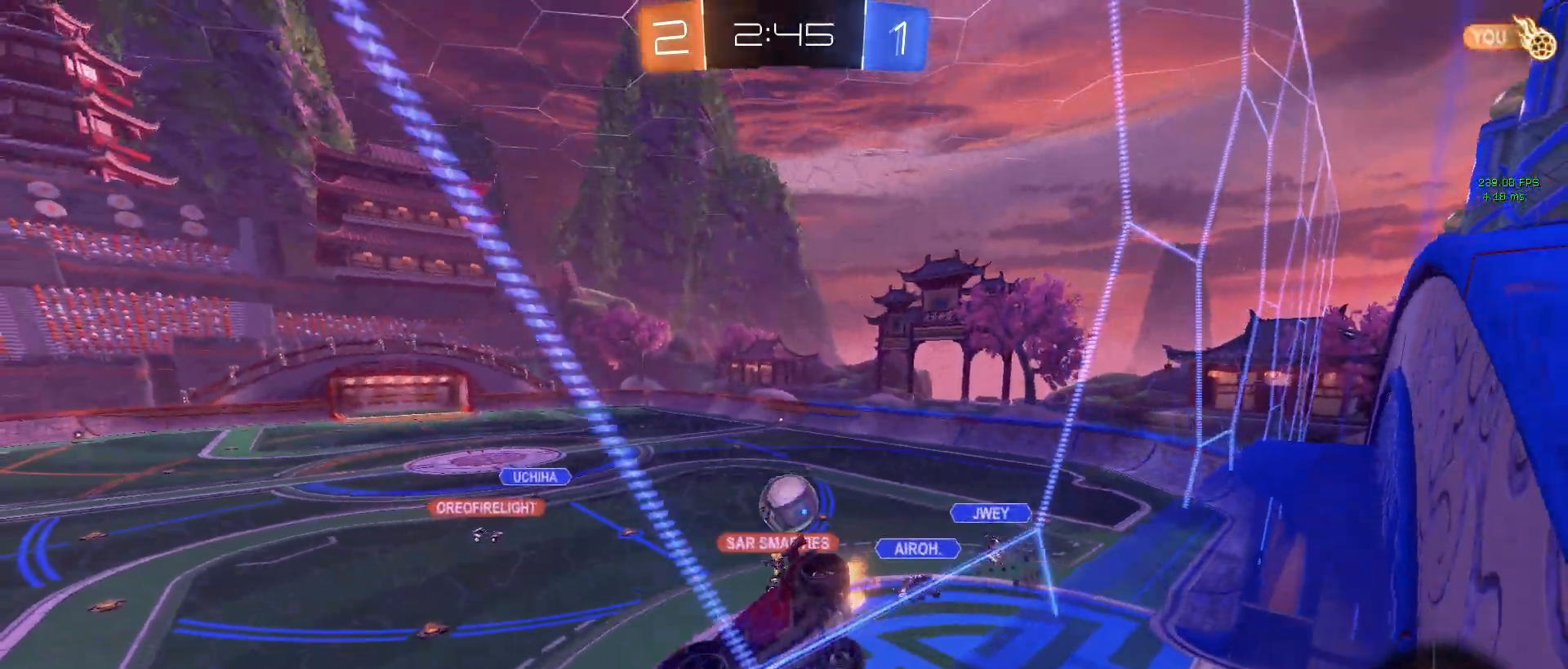
{"buttons": ["R2"], "left_stick": "down-right", "right_stick": "center", "events": [[33, "left_stick", "center"], [400, "left_stick", "down-right"]]}
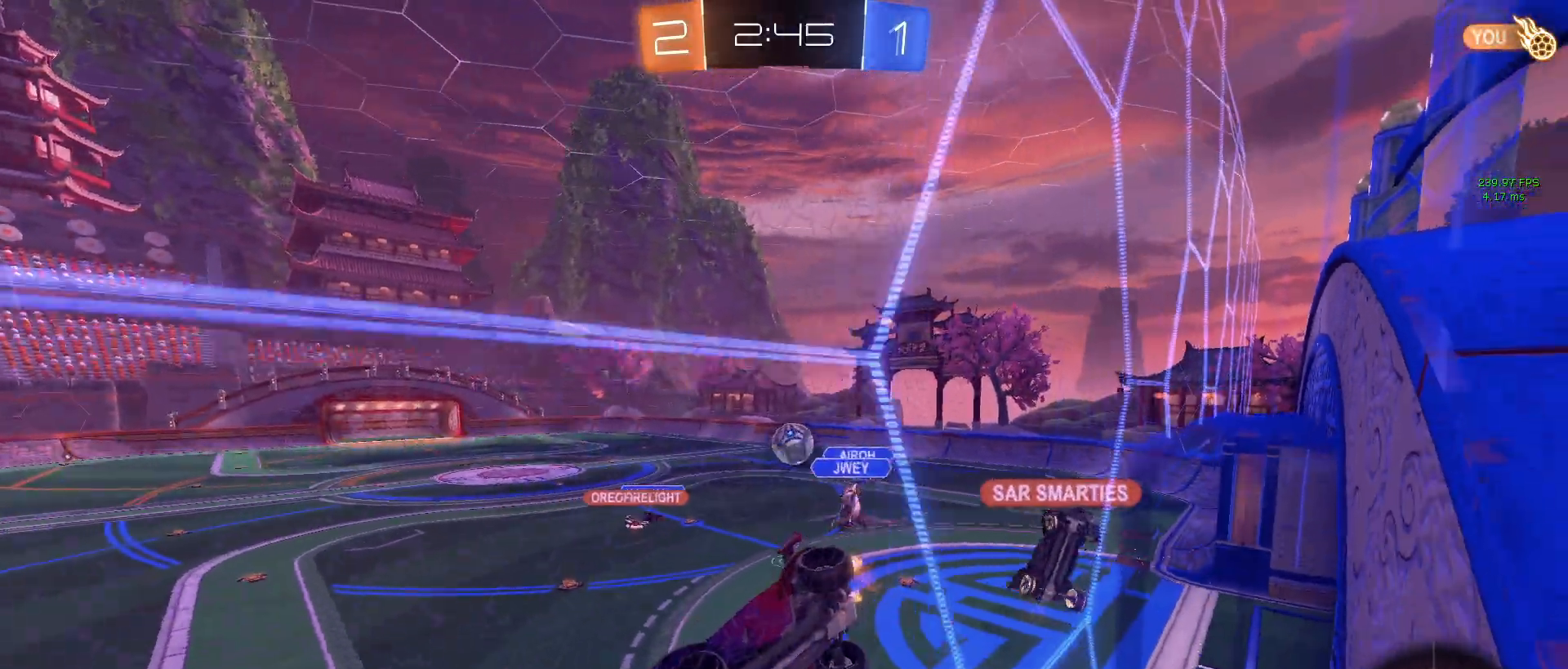
{"buttons": ["R2"], "left_stick": "center", "right_stick": "center", "events": [[133, "left_stick", "center"]]}
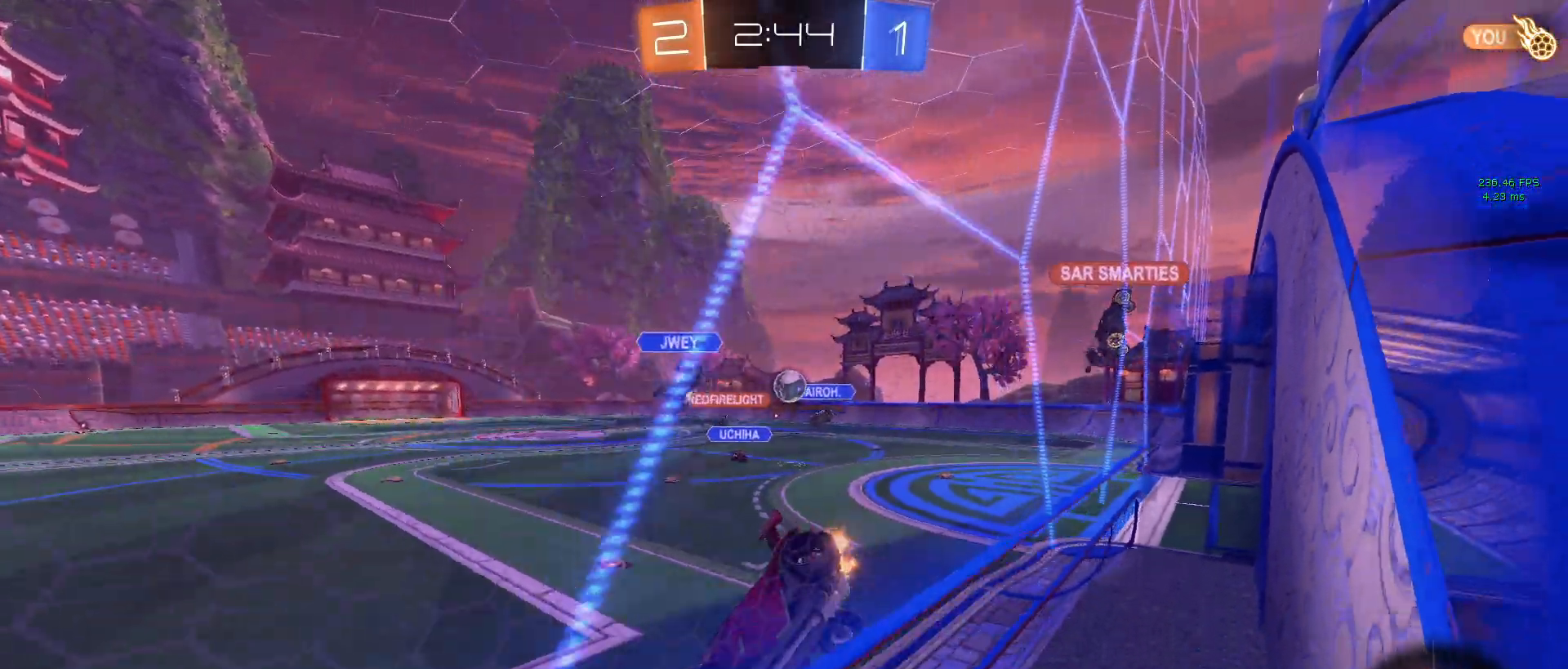
{"buttons": ["R1", "R2"], "left_stick": "down-right", "right_stick": "center", "events": [[150, "left_stick", "down-right"], [183, "R1", "down"], [283, "left_stick", "center"], [383, "left_stick", "down-right"]]}
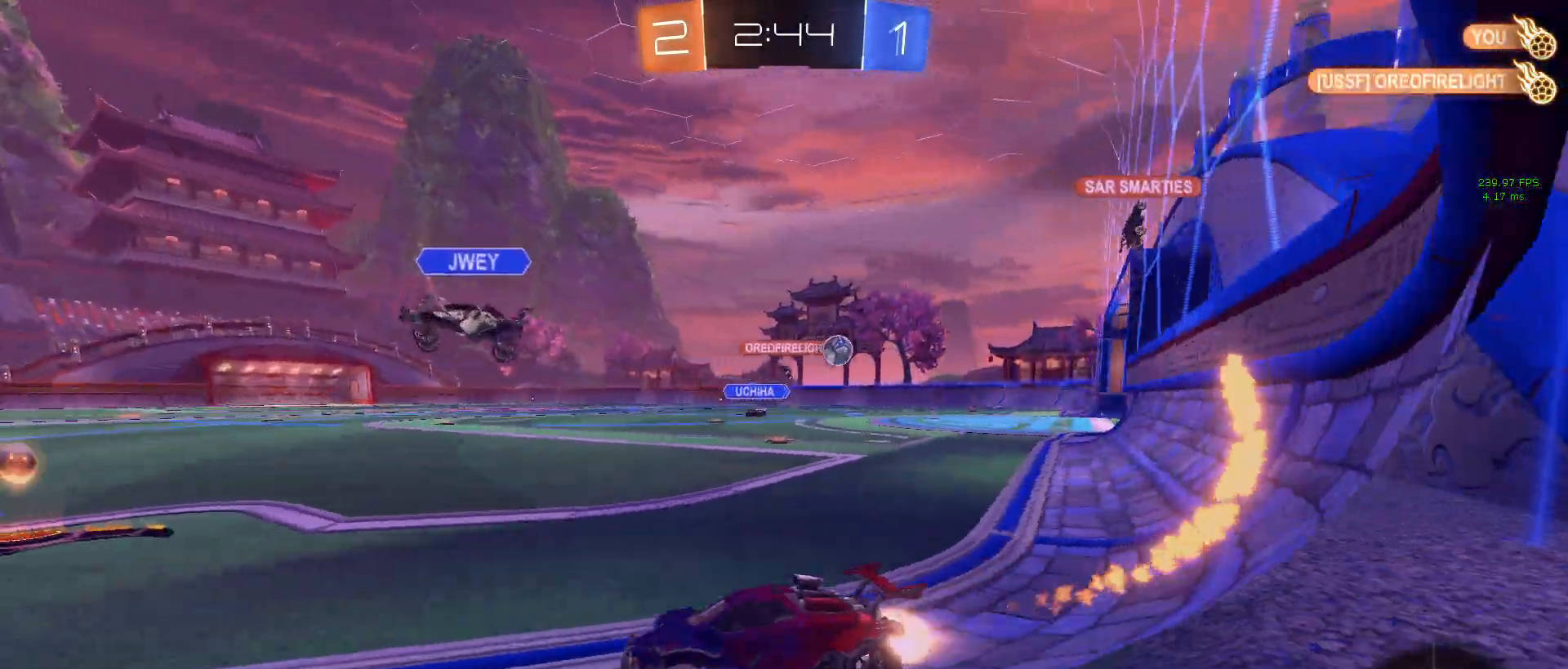
{"buttons": ["R2"], "left_stick": "center", "right_stick": "center", "events": [[267, "R1", "up"], [500, "left_stick", "center"]]}
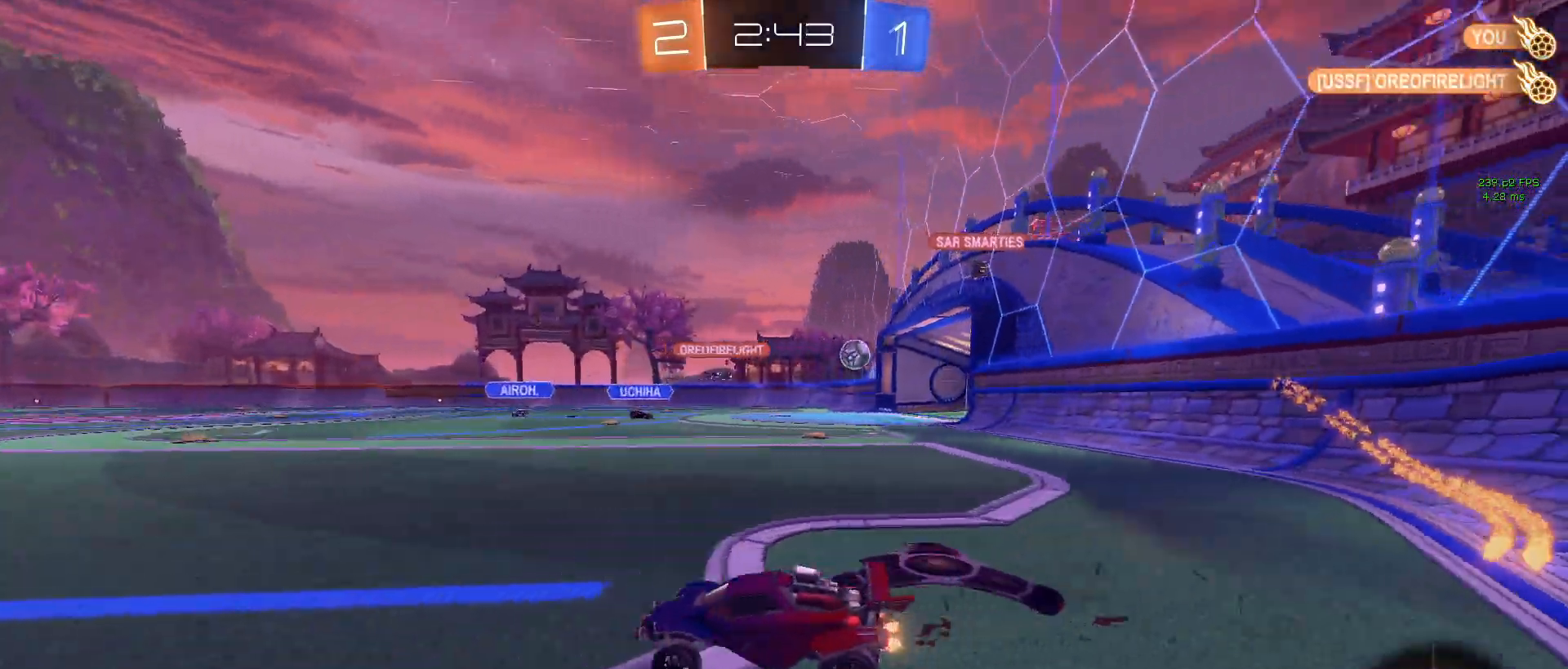
{"buttons": [], "left_stick": "center", "right_stick": "center", "events": [[117, "R2", "up"]]}
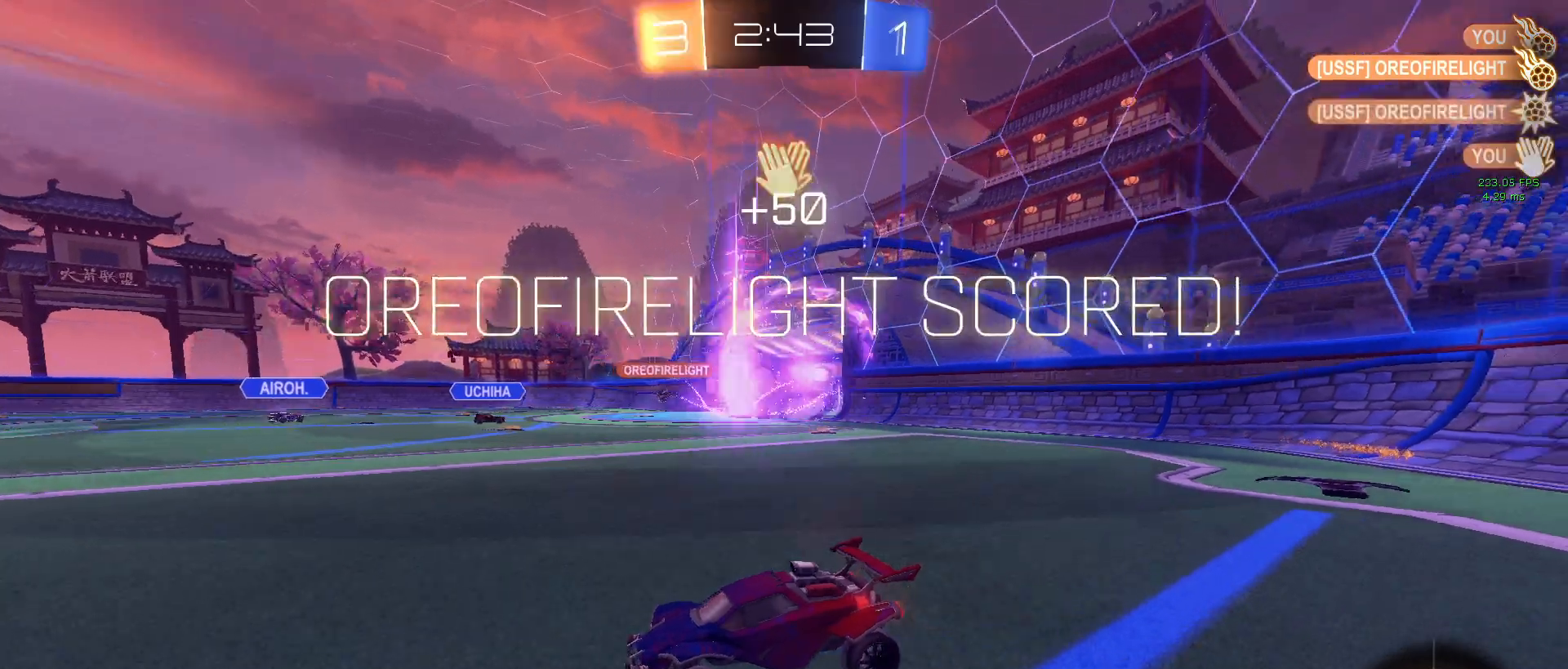
{"buttons": [], "left_stick": "center", "right_stick": "center", "events": []}
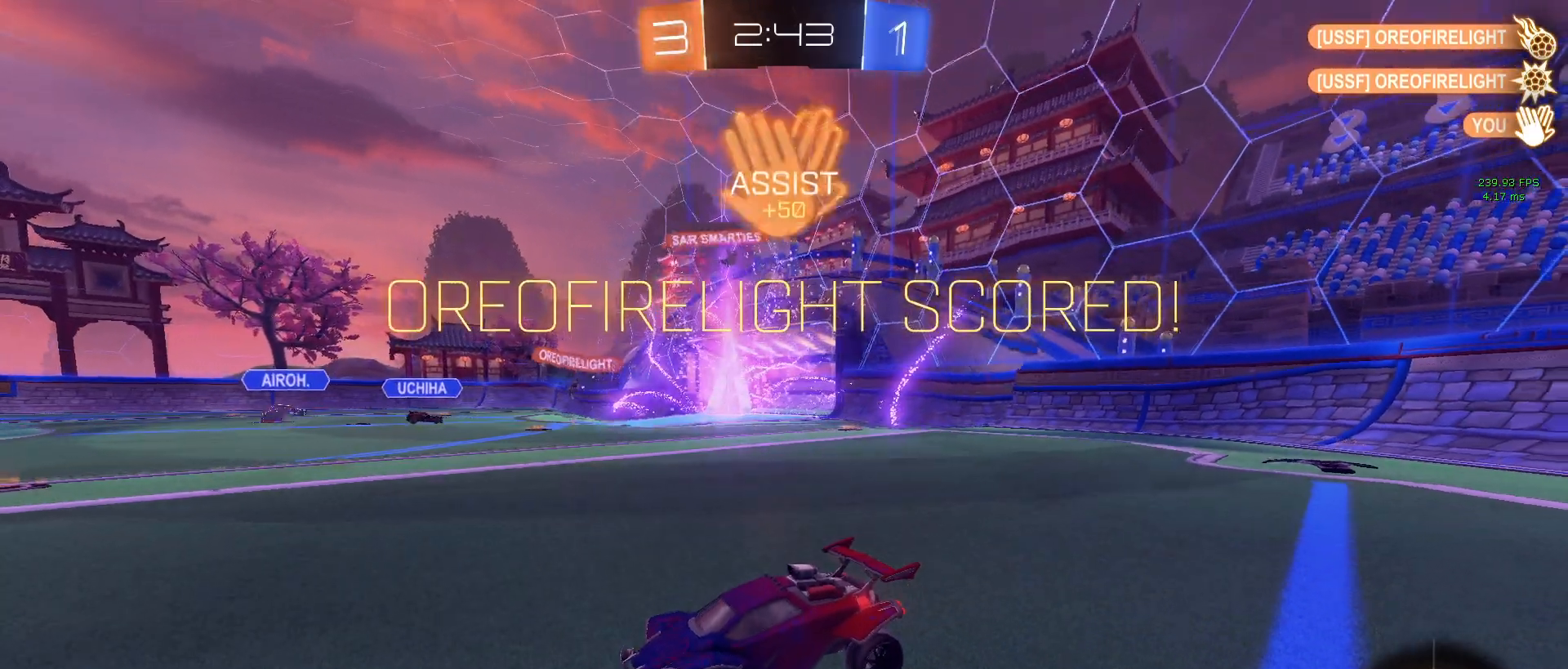
{"buttons": ["CIRCLE"], "left_stick": "center", "right_stick": "center", "events": [[283, "CIRCLE", "down"]]}
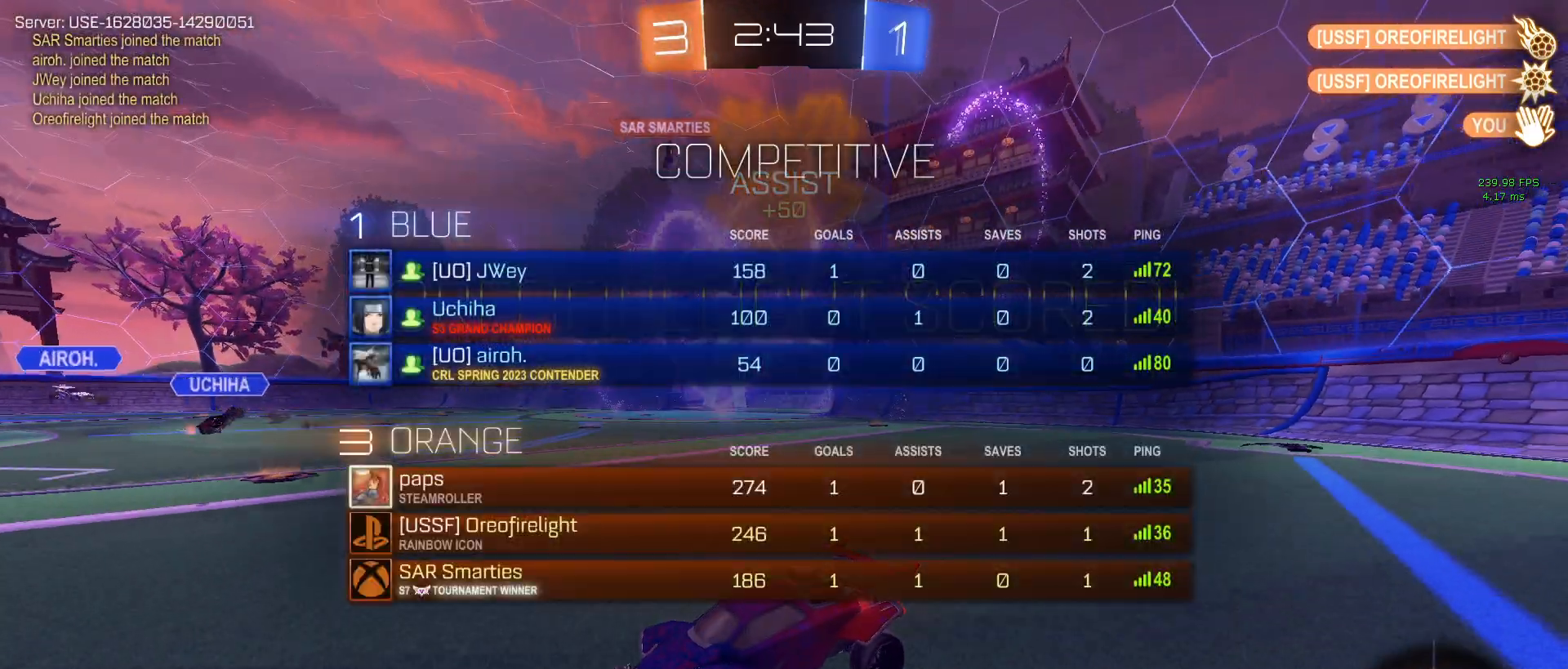
{"buttons": ["CIRCLE"], "left_stick": "center", "right_stick": "center", "events": []}
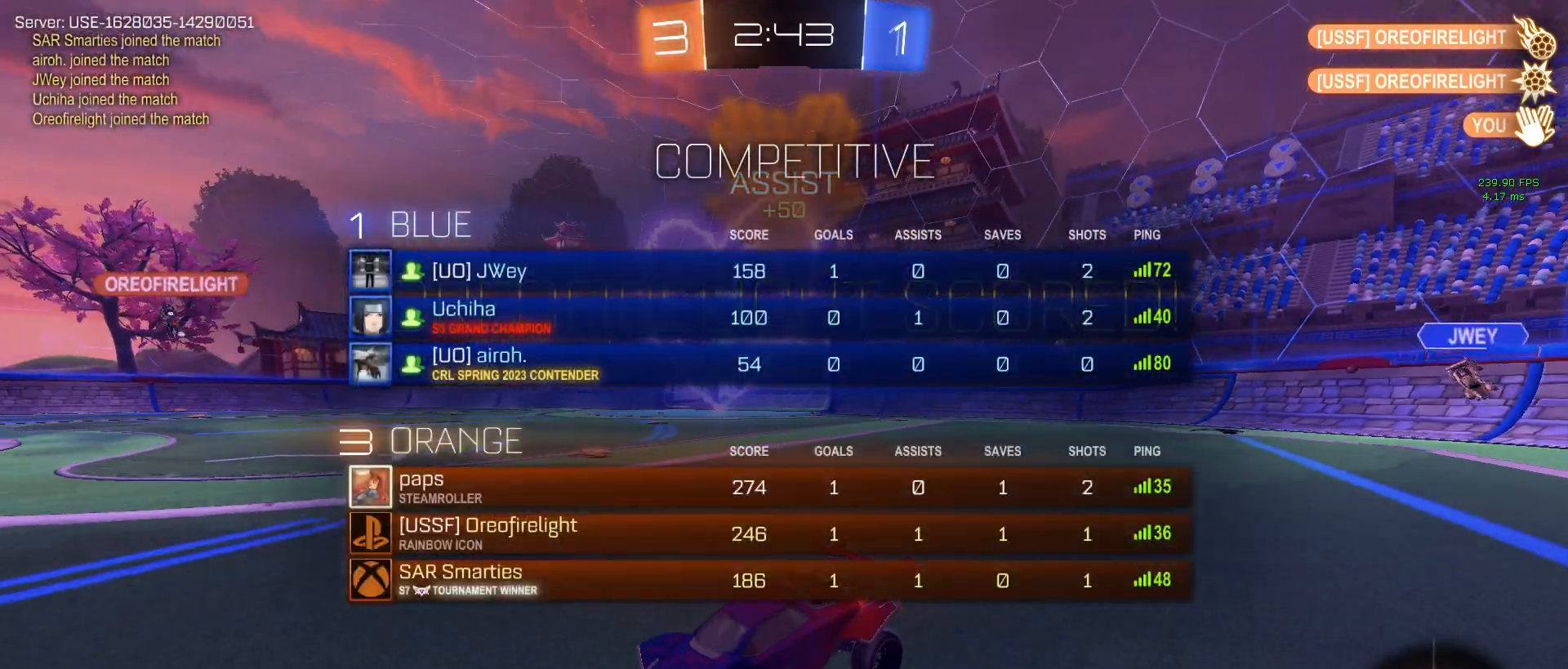
{"buttons": [], "left_stick": "center", "right_stick": "center", "events": [[150, "CIRCLE", "up"]]}
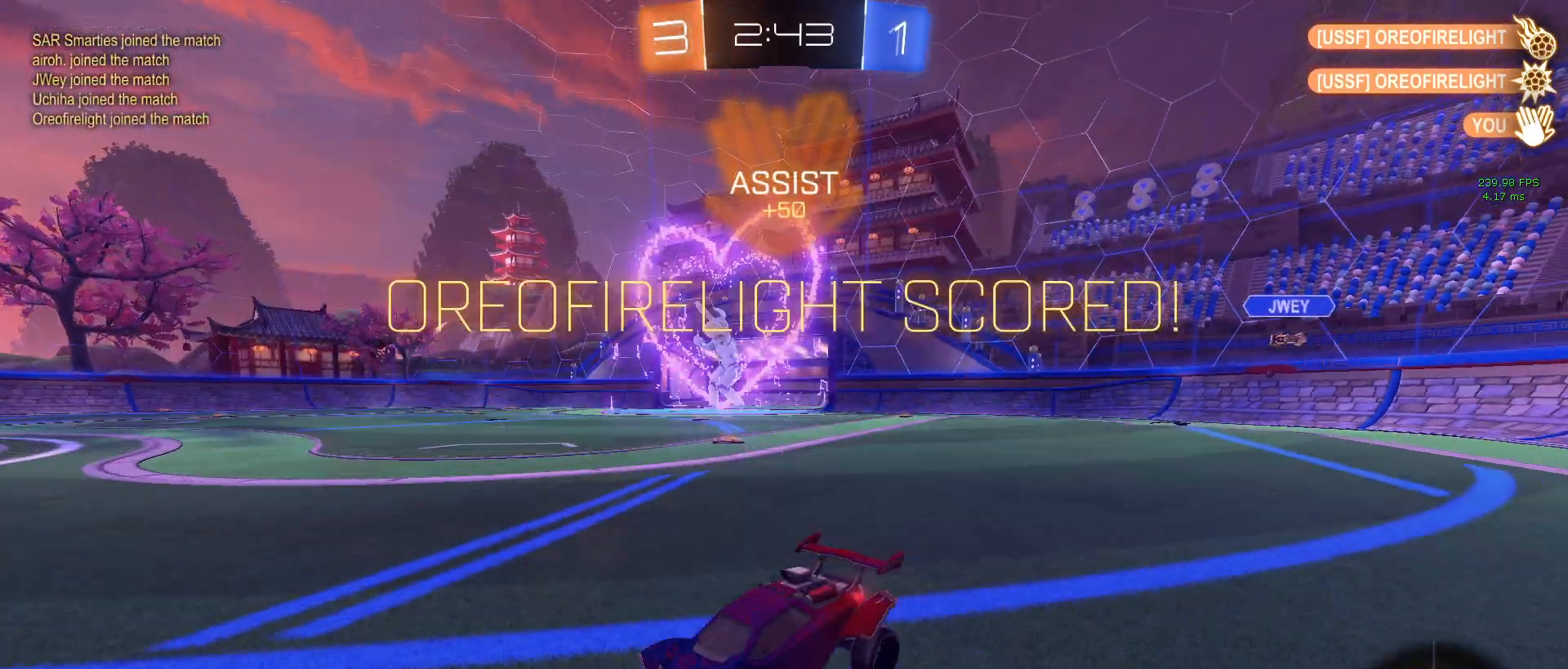
{"buttons": ["CIRCLE"], "left_stick": "center", "right_stick": "center", "events": [[100, "CIRCLE", "down"]]}
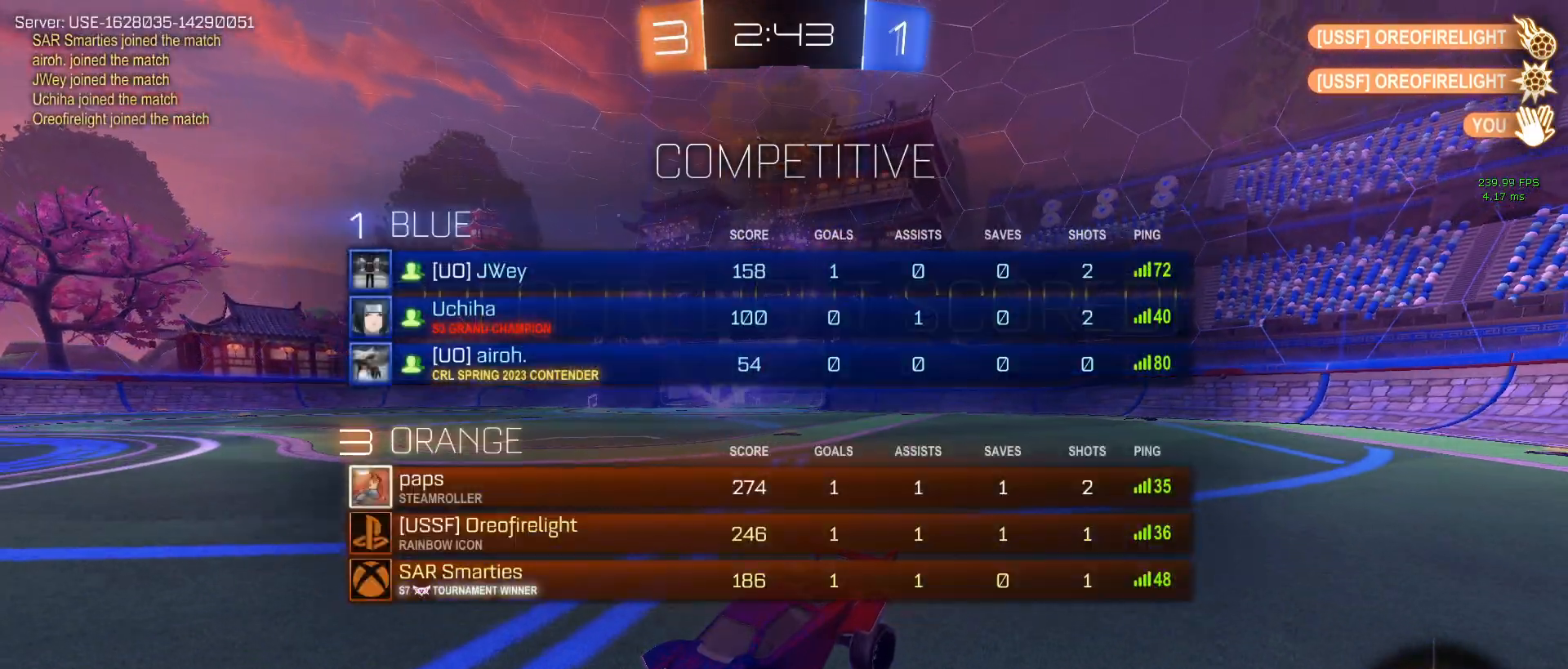
{"buttons": [], "left_stick": "center", "right_stick": "center", "events": [[500, "CIRCLE", "up"]]}
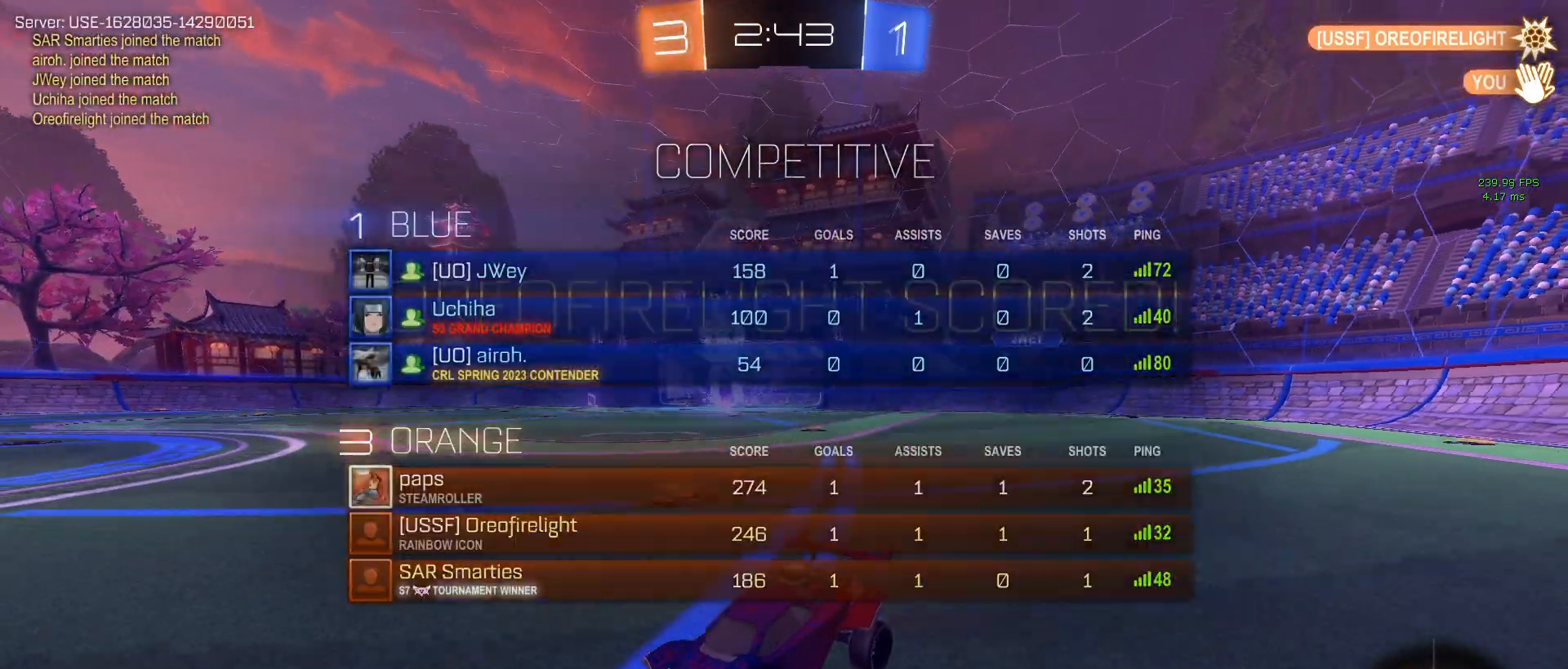
{"buttons": [], "left_stick": "center", "right_stick": "center", "events": [[267, "CROSS", "down"], [417, "CROSS", "up"]]}
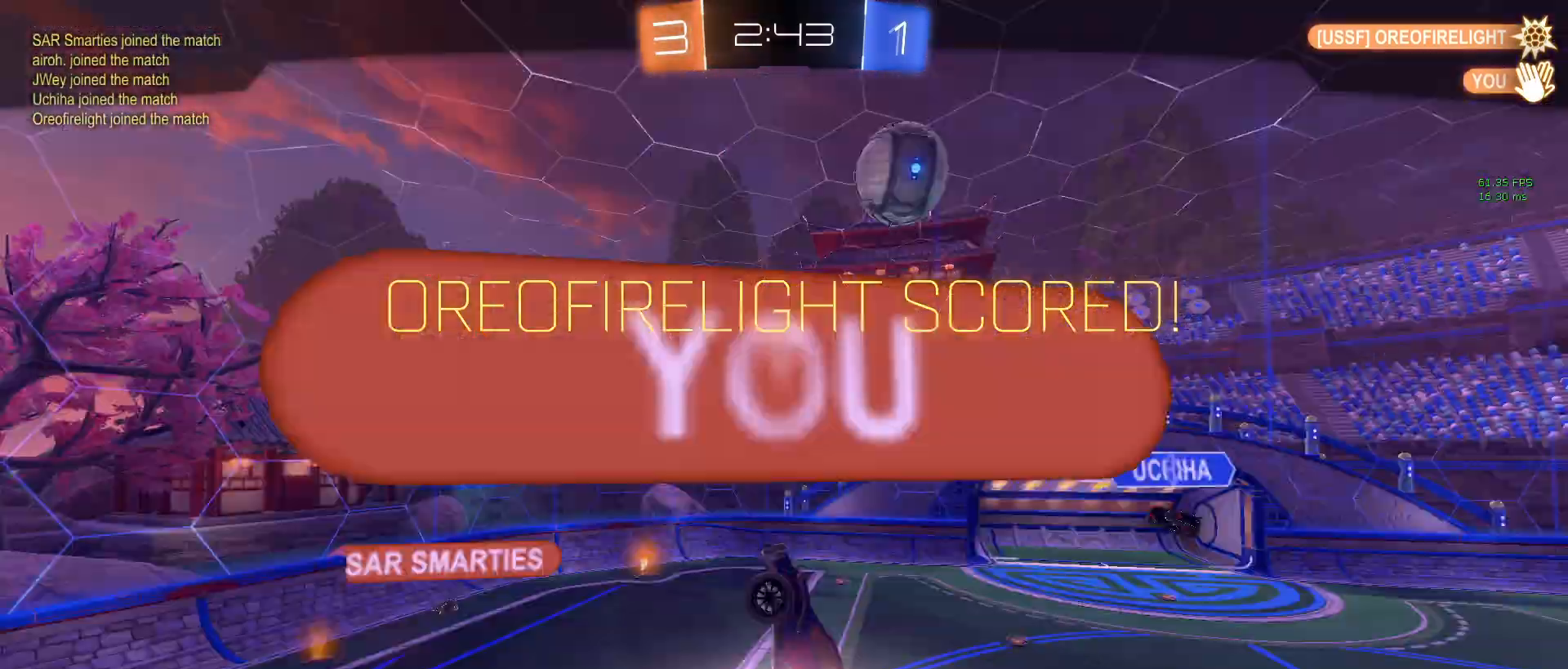
{"buttons": [], "left_stick": "center", "right_stick": "center", "events": []}
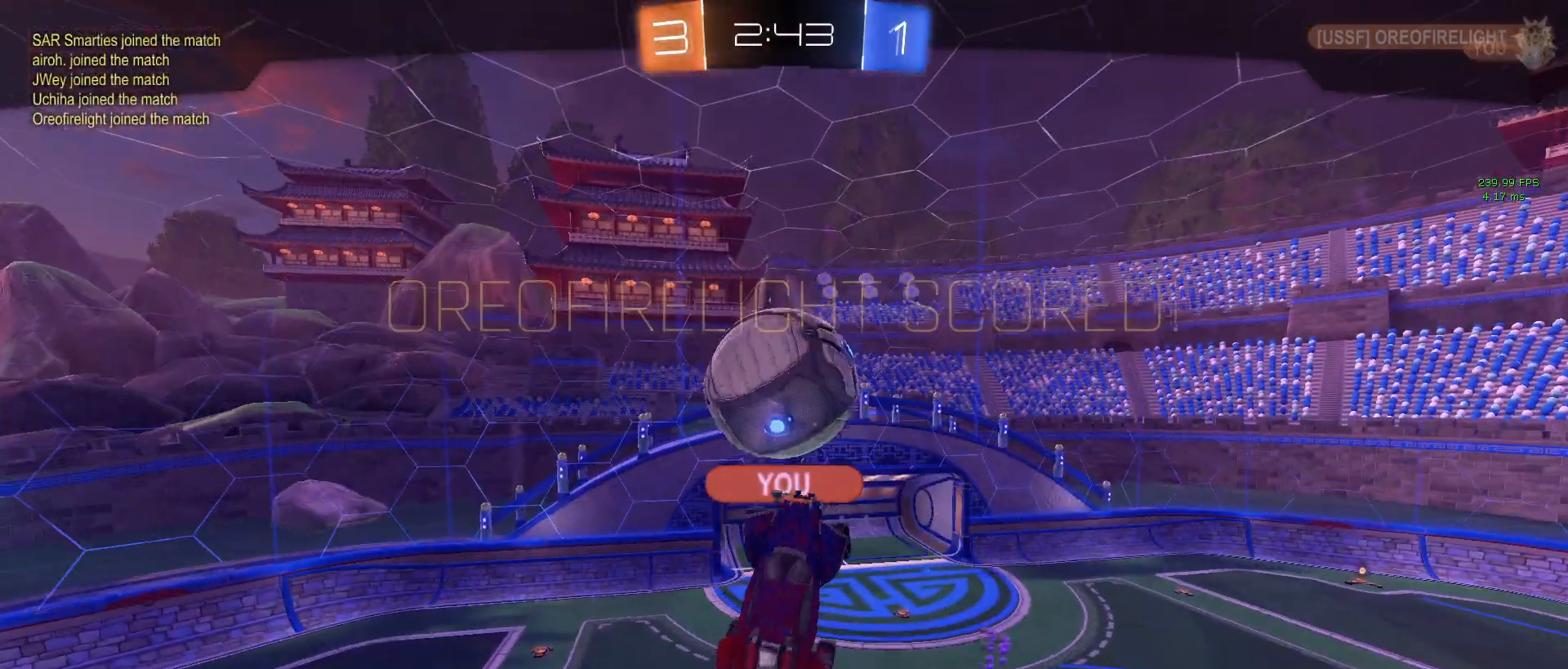
{"buttons": [], "left_stick": "center", "right_stick": "center", "events": []}
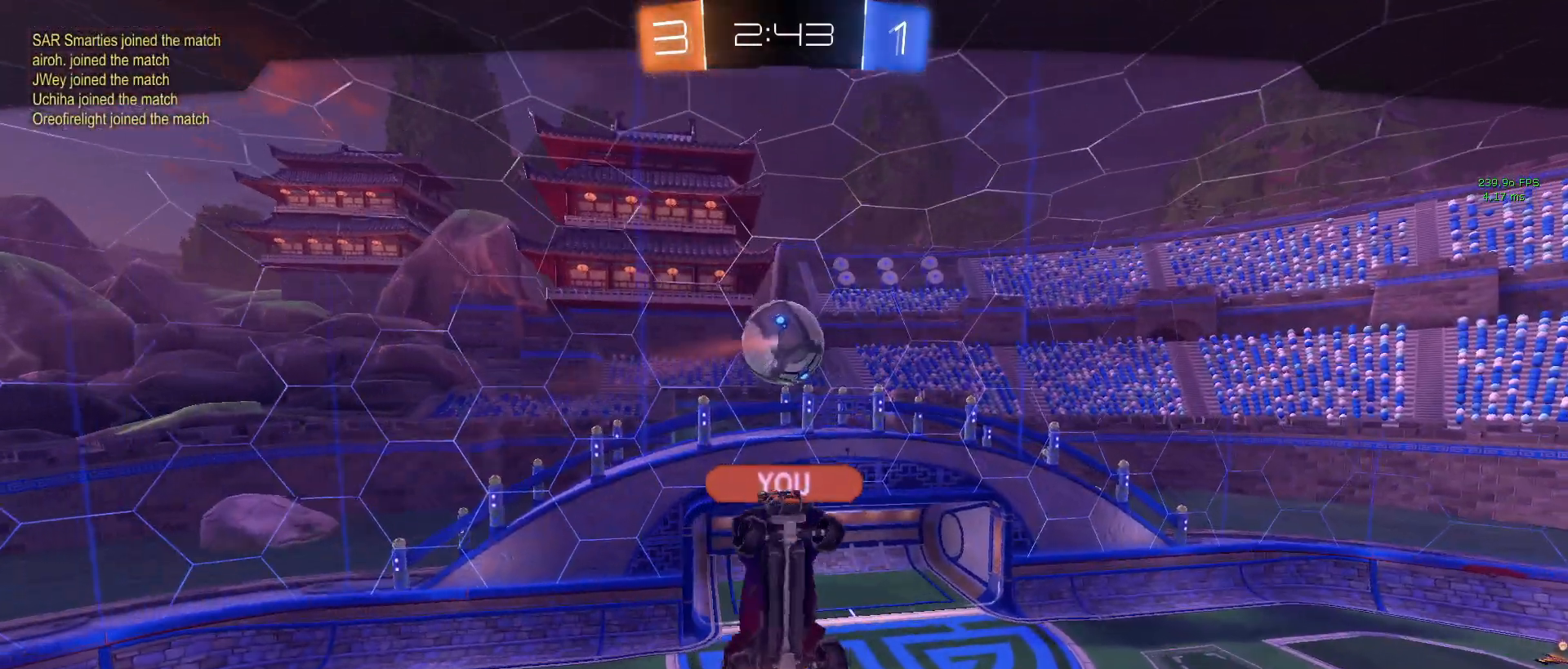
{"buttons": [], "left_stick": "center", "right_stick": "center", "events": []}
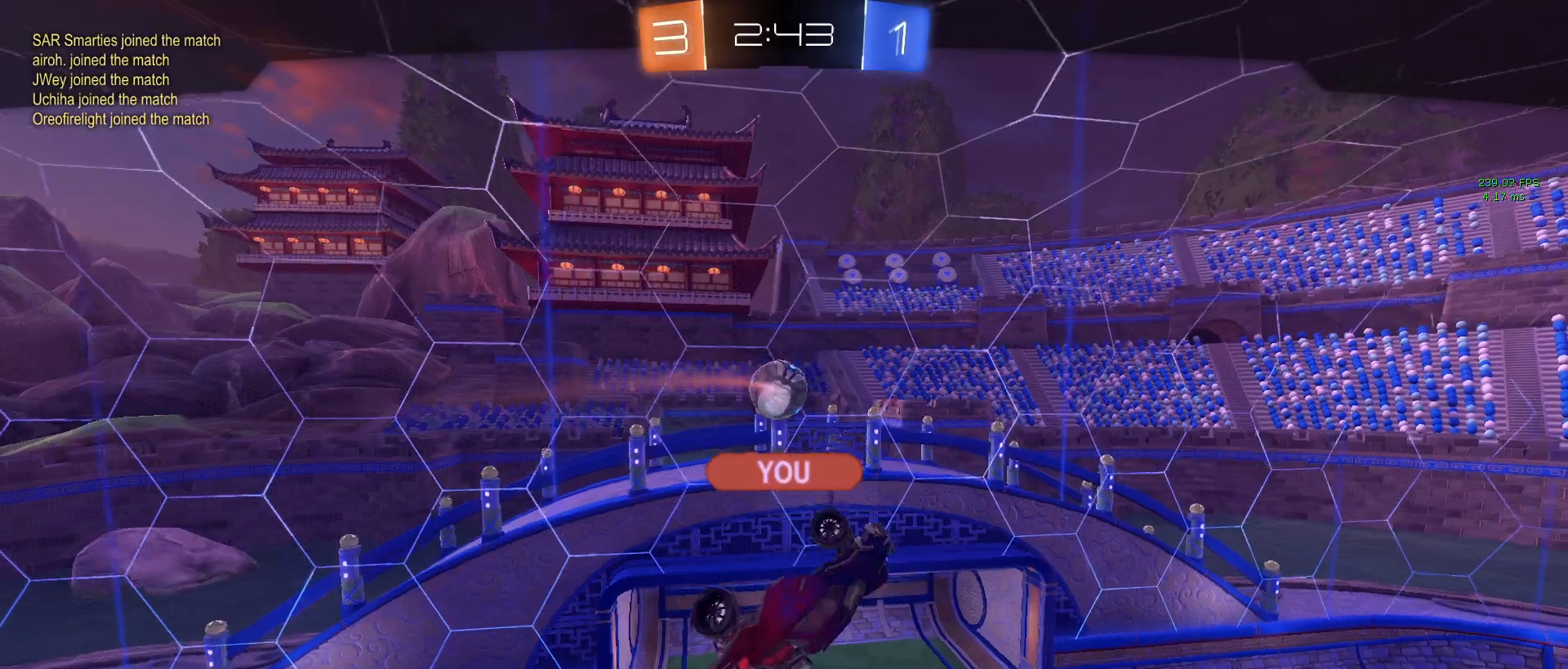
{"buttons": [], "left_stick": "center", "right_stick": "center", "events": []}
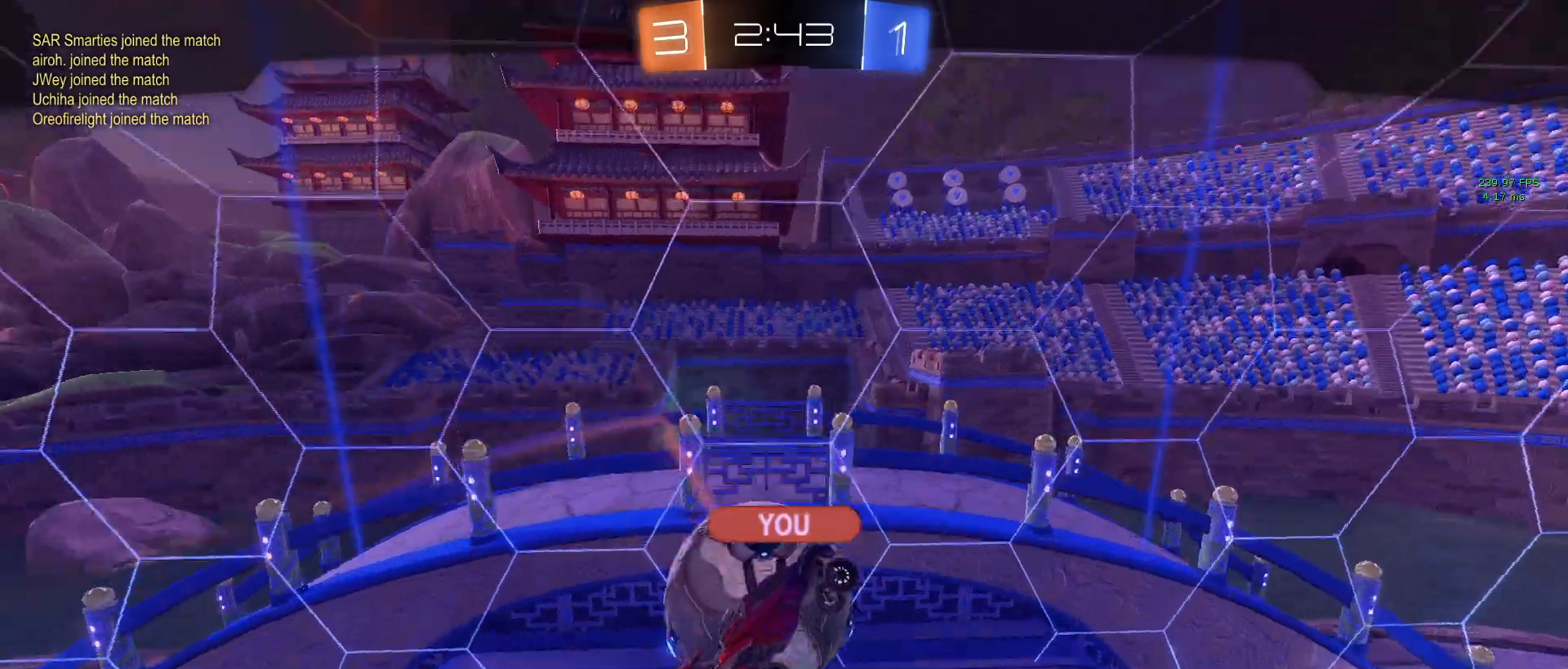
{"buttons": [], "left_stick": "center", "right_stick": "center", "events": []}
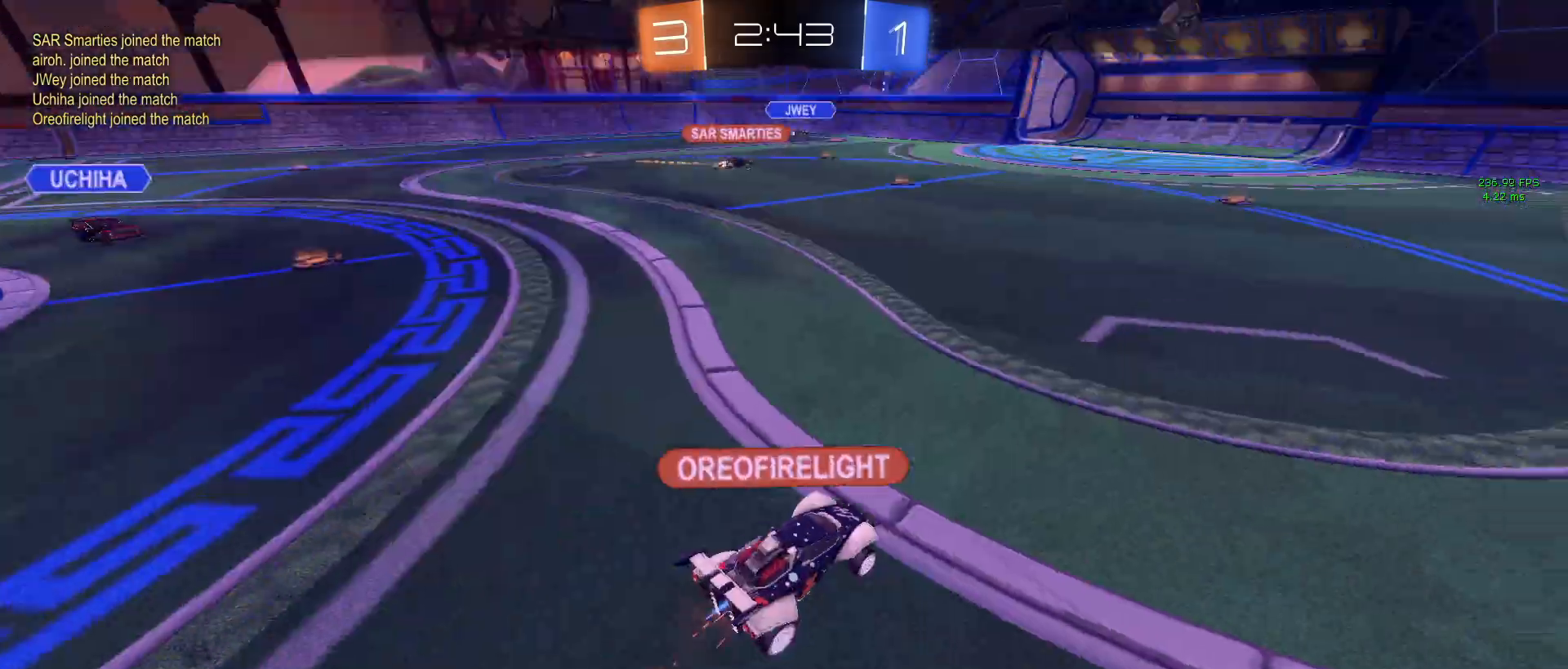
{"buttons": [], "left_stick": "center", "right_stick": "center", "events": []}
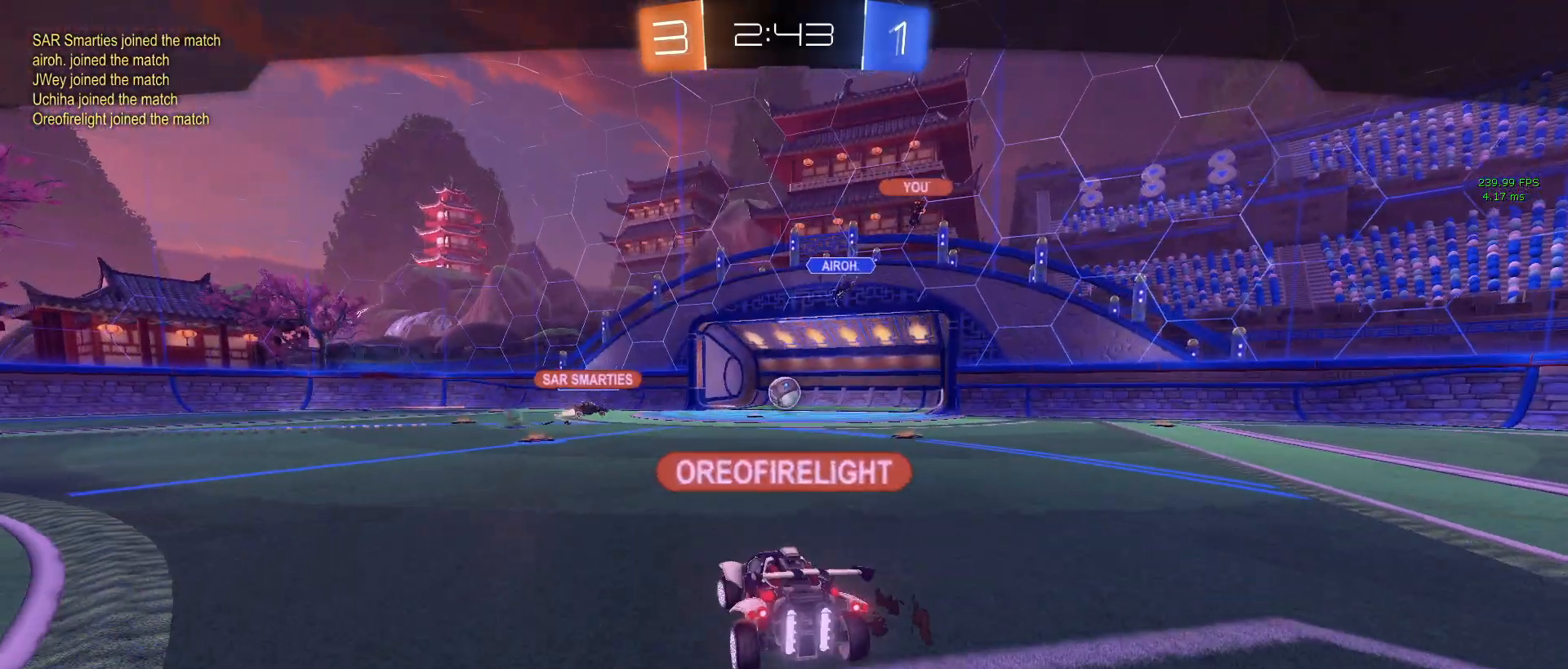
{"buttons": [], "left_stick": "center", "right_stick": "center", "events": []}
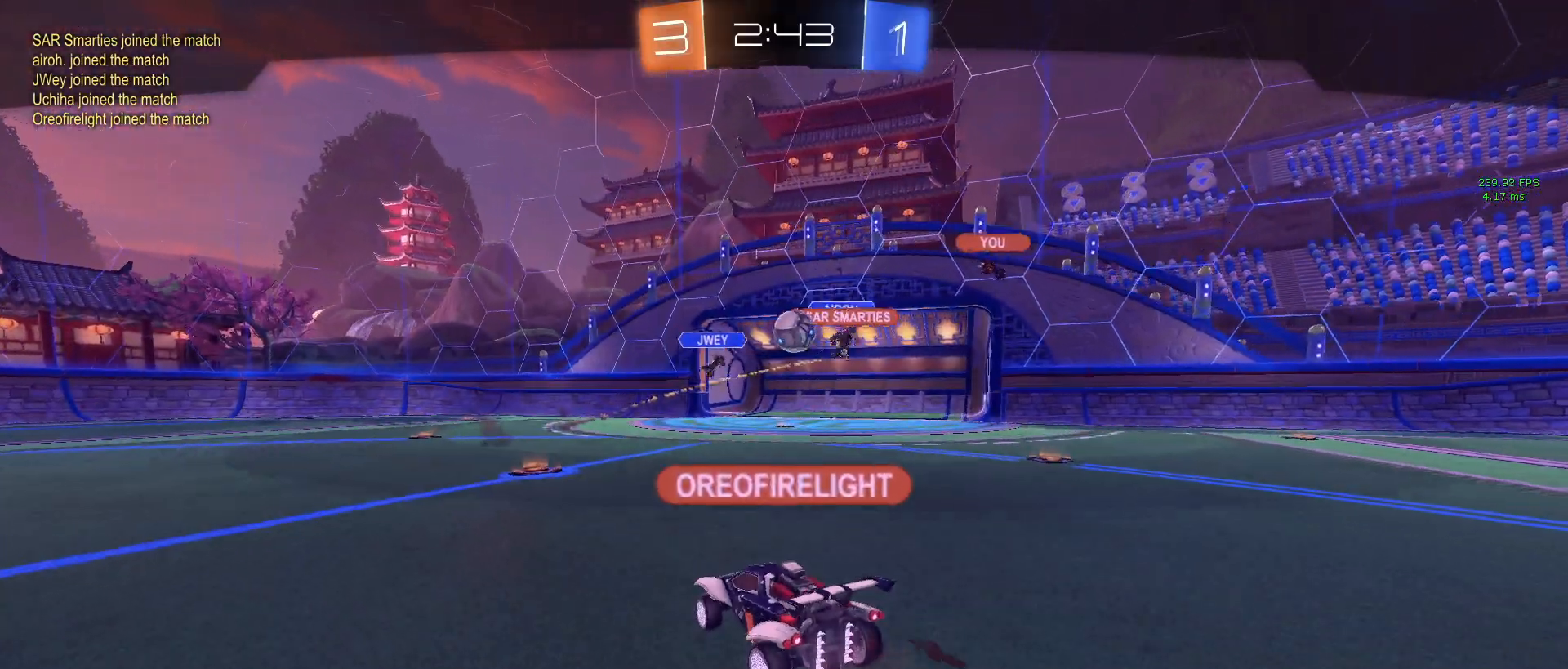
{"buttons": [], "left_stick": "center", "right_stick": "center", "events": [[133, "CROSS", "down"], [283, "CROSS", "up"]]}
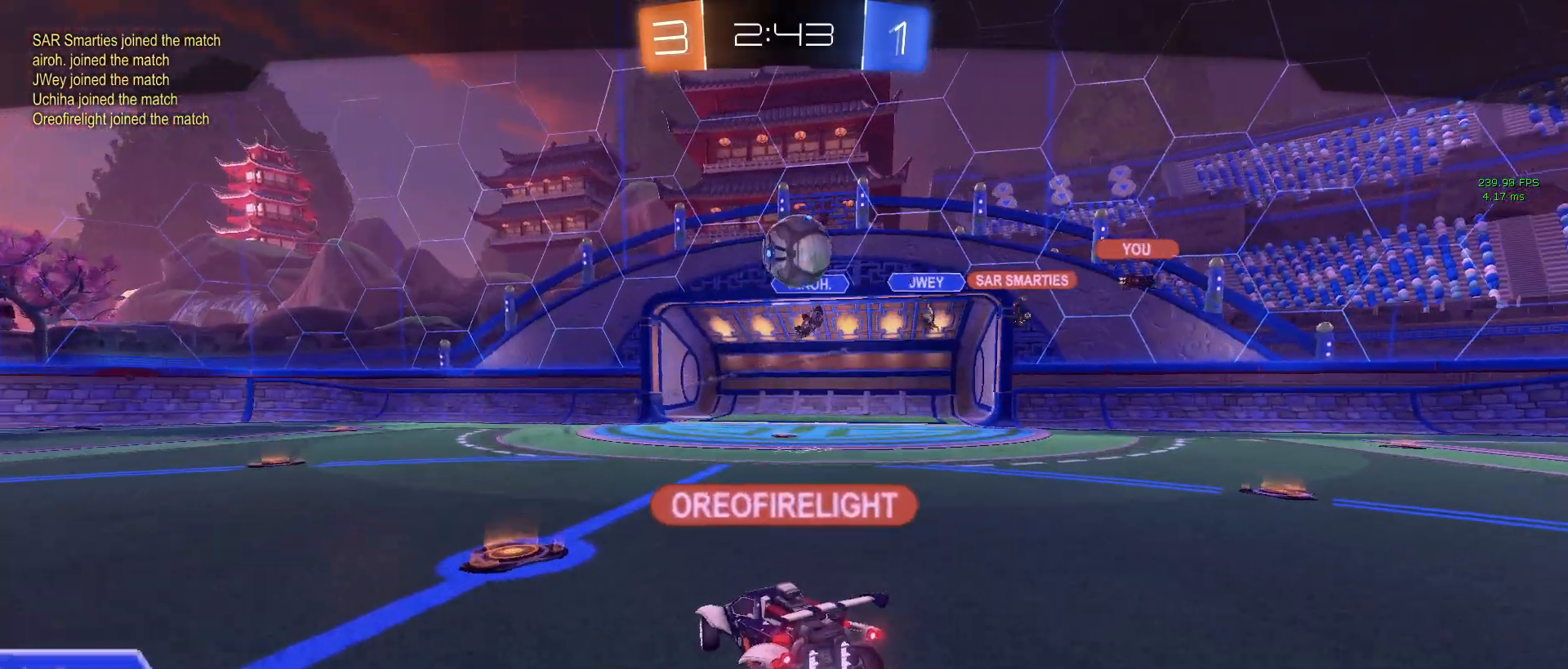
{"buttons": [], "left_stick": "center", "right_stick": "center", "events": []}
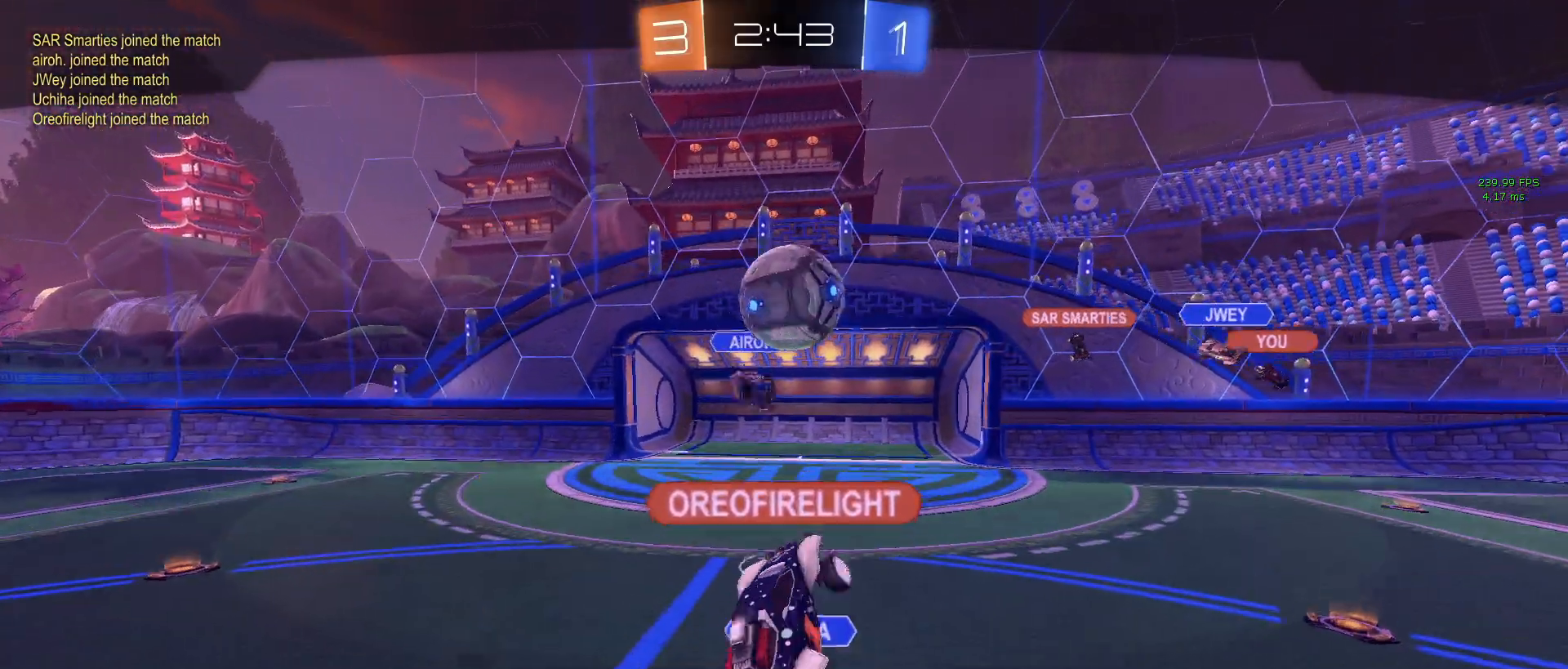
{"buttons": [], "left_stick": "center", "right_stick": "center", "events": []}
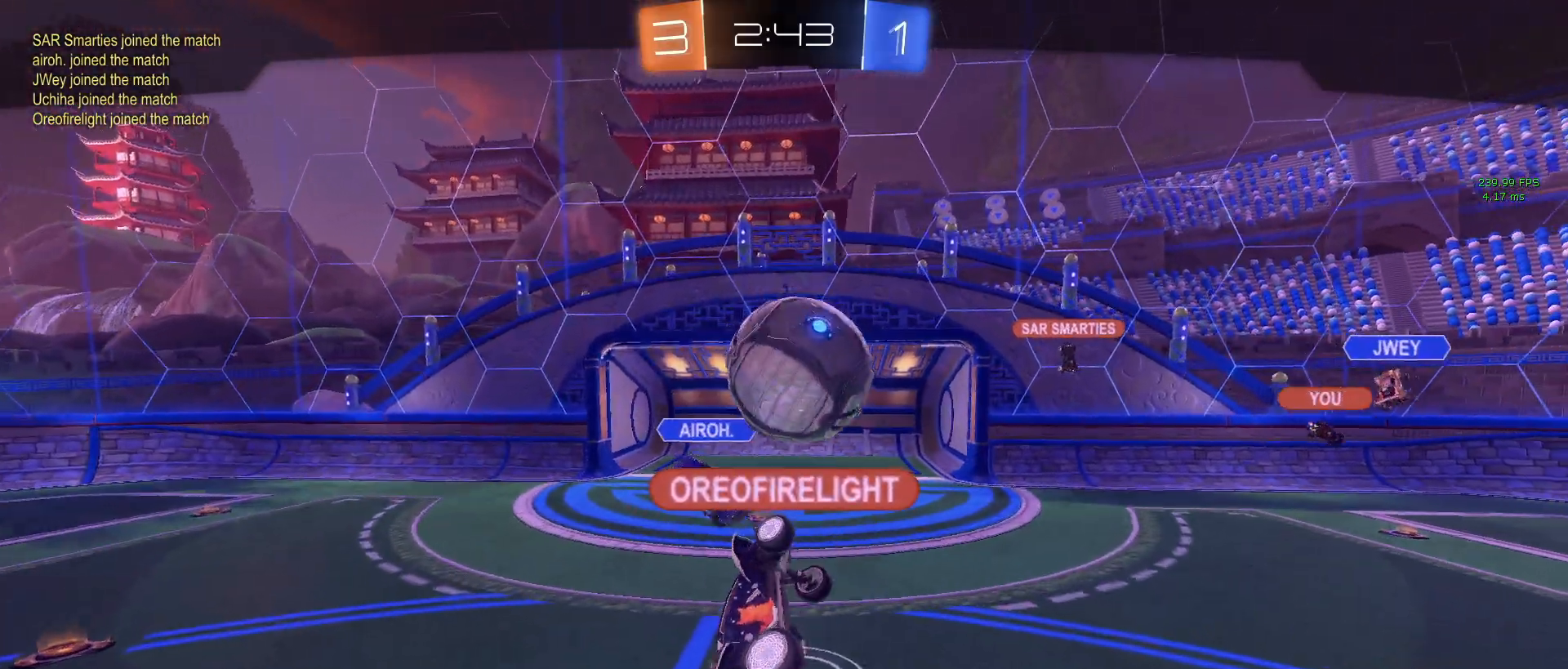
{"buttons": [], "left_stick": "center", "right_stick": "center", "events": []}
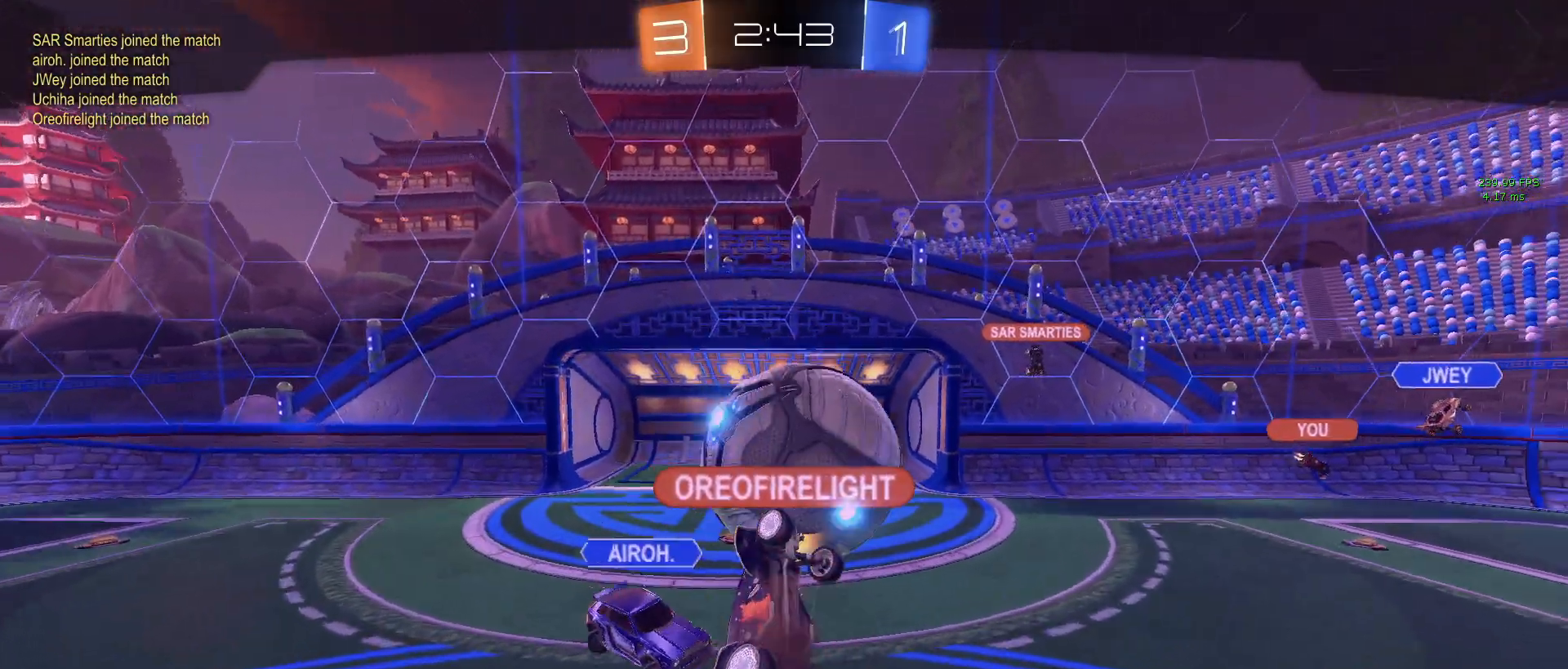
{"buttons": [], "left_stick": "center", "right_stick": "center", "events": []}
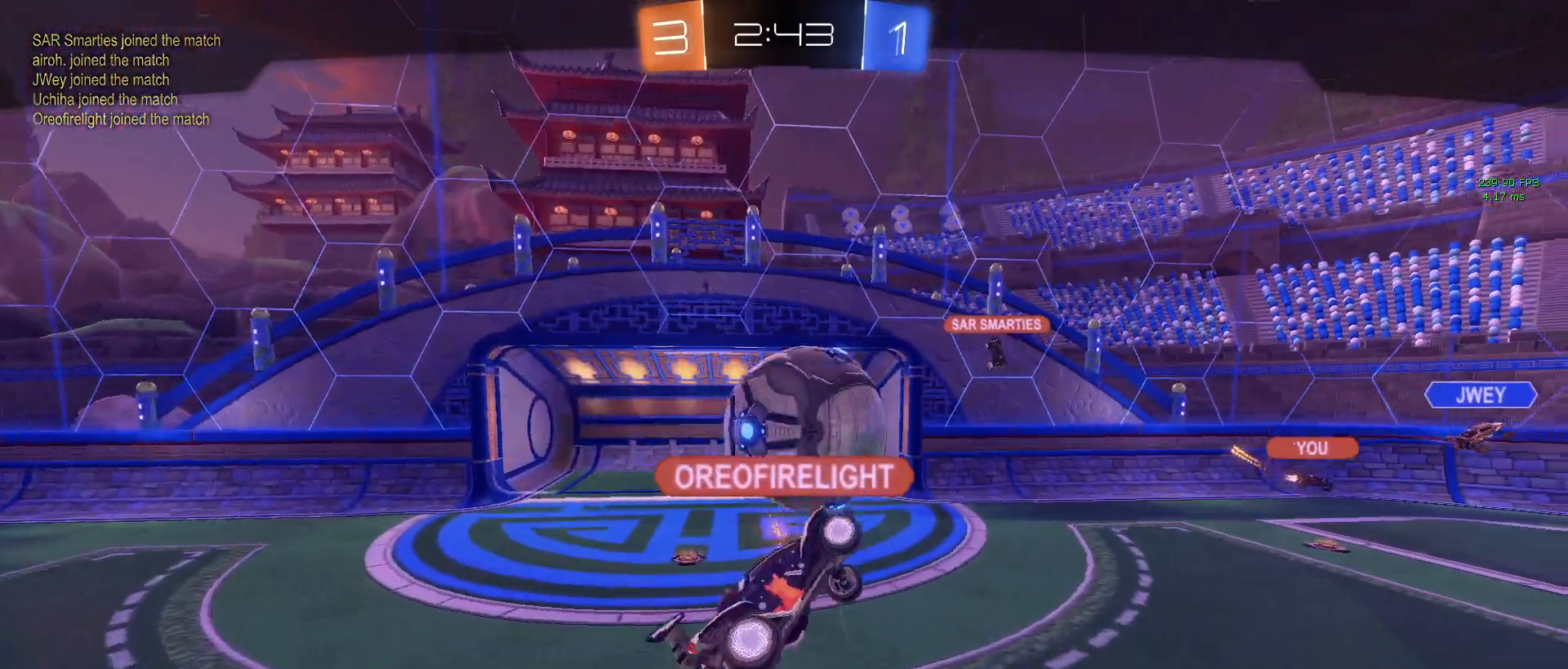
{"buttons": [], "left_stick": "center", "right_stick": "center", "events": []}
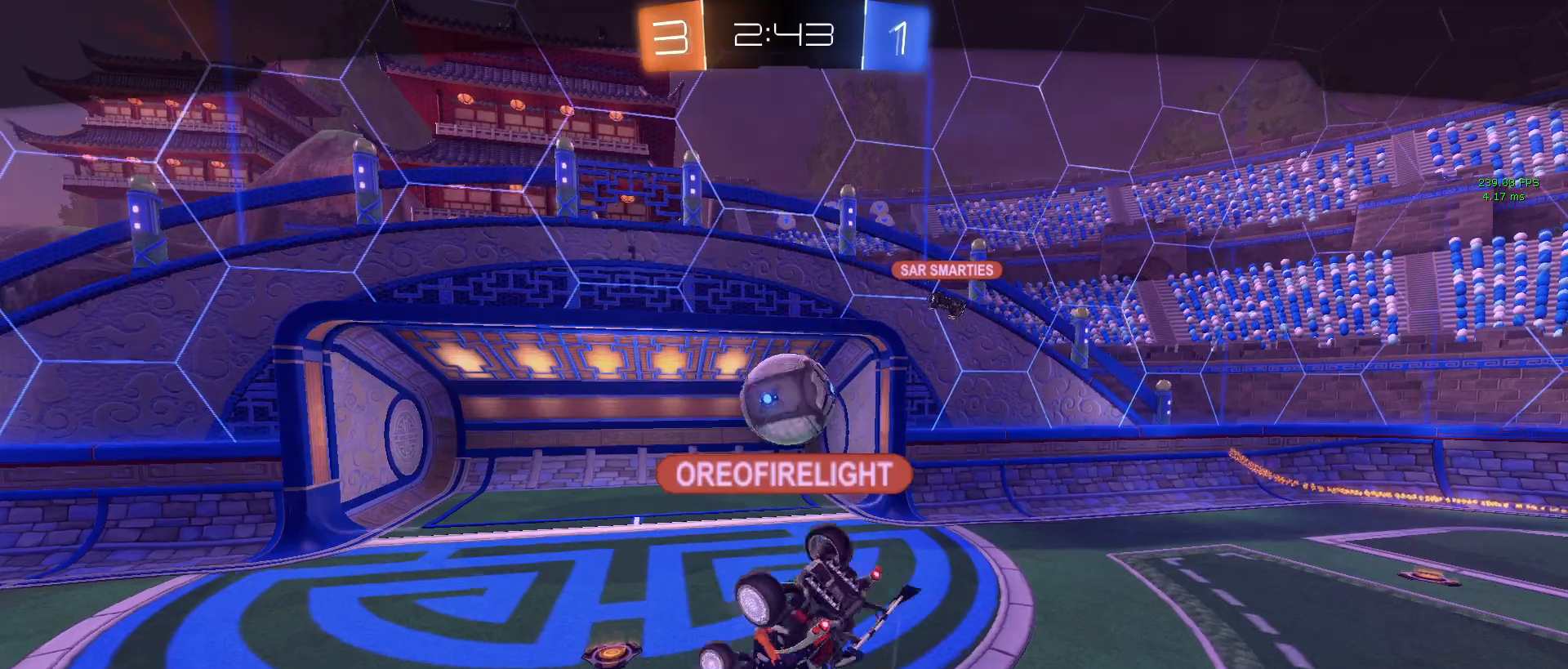
{"buttons": [], "left_stick": "center", "right_stick": "center", "events": [[200, "CROSS", "down"], [317, "CROSS", "up"], [417, "CROSS", "down"], [433, "CROSS", "up"]]}